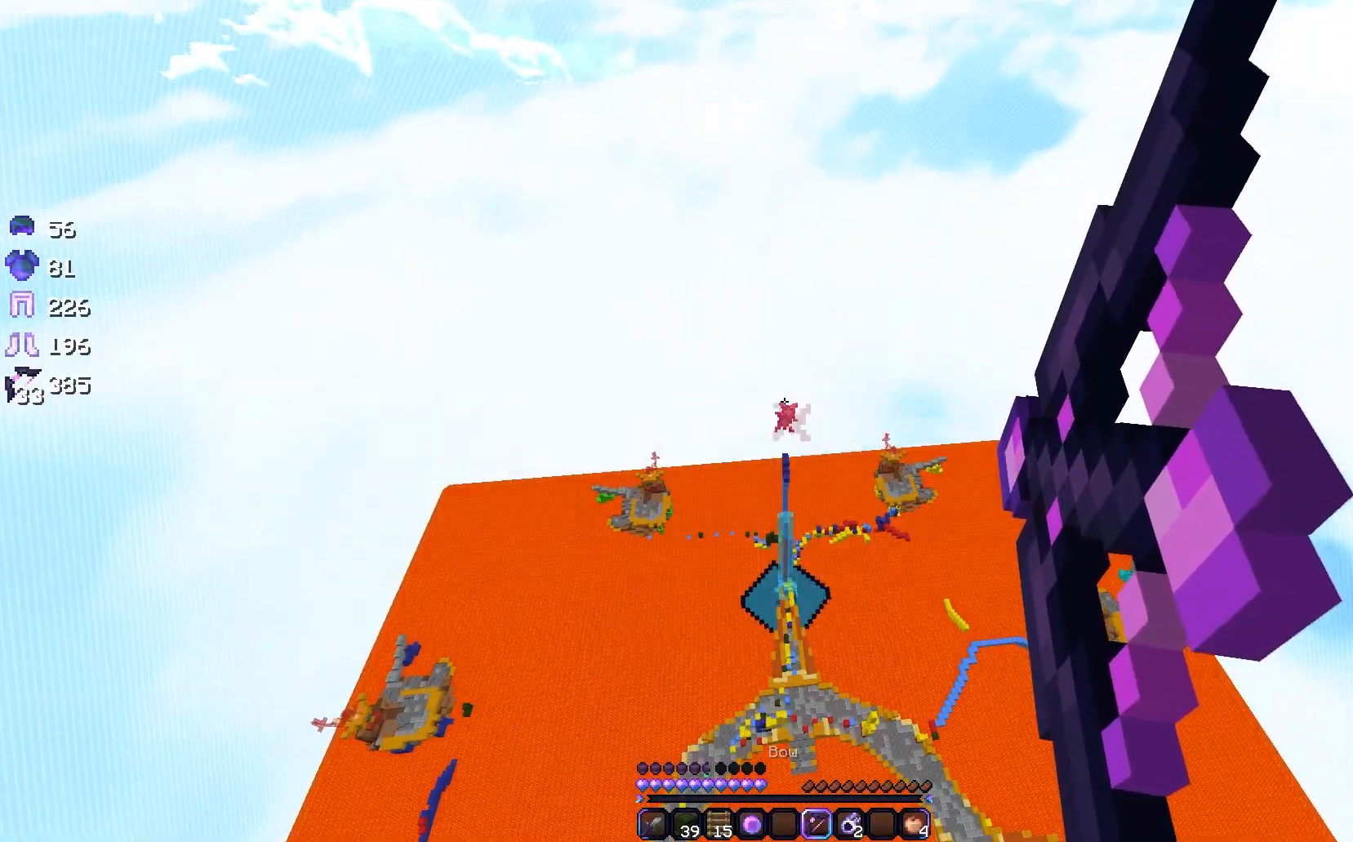
Gameplay with keyboard and mouse; each line is a JSON object with the keys and mouse buttons held at the frame after it. "events" lists presses ("down") and releases ("up") of "a", "d", "s", "w", "mouse_left" and "mouse_right" between this image and that frame as [ms after this image, input, new state], when the widget could be followed in between. "mouse_left", "mouse_right" = the "left", "right" buttons of the "mouse" list. No other keys are recorded. Fast repeated clicks can show as one long hold. Mouse movement is not recorded.
{"keys": [], "mouse": ["right"], "events": []}
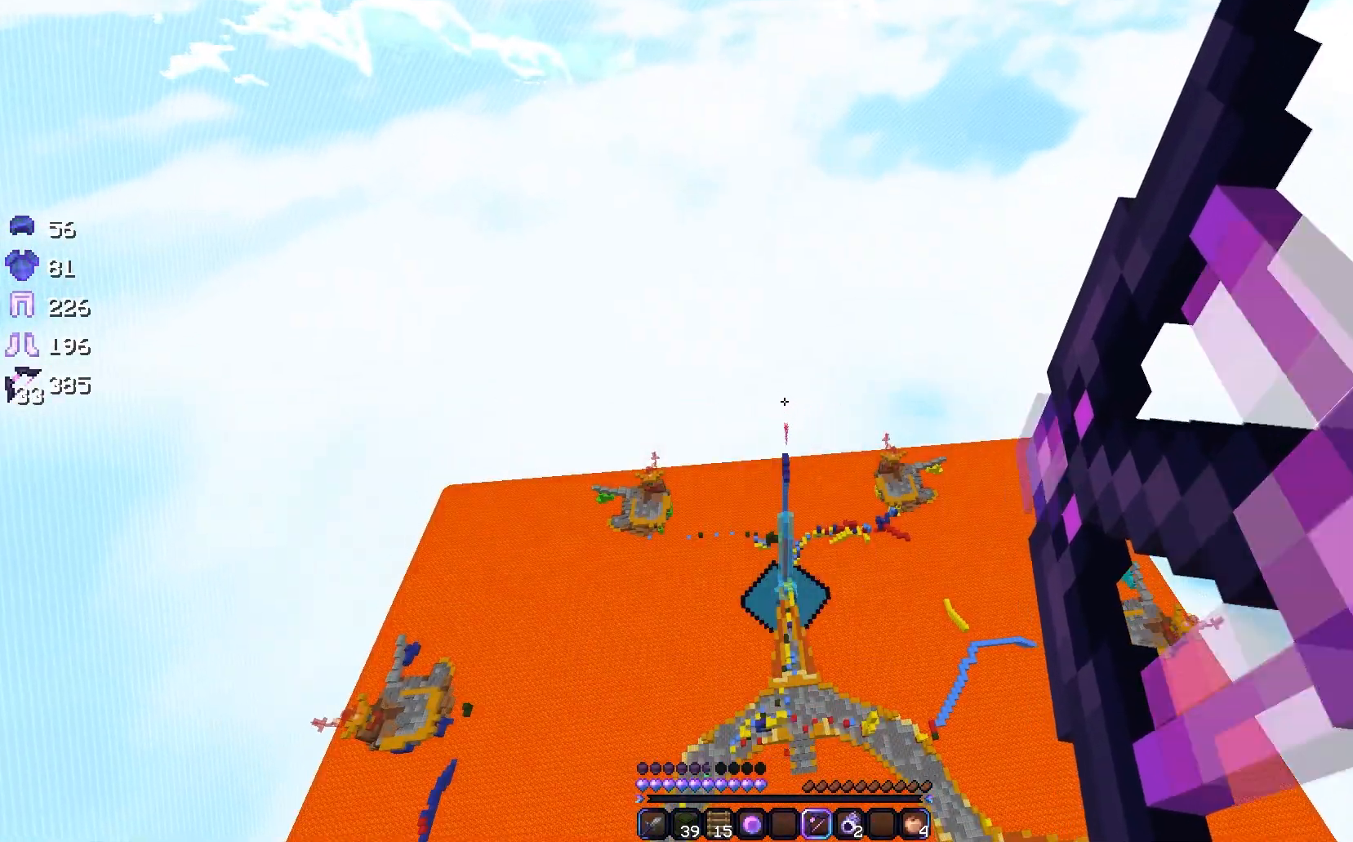
{"keys": [], "mouse": ["right"], "events": []}
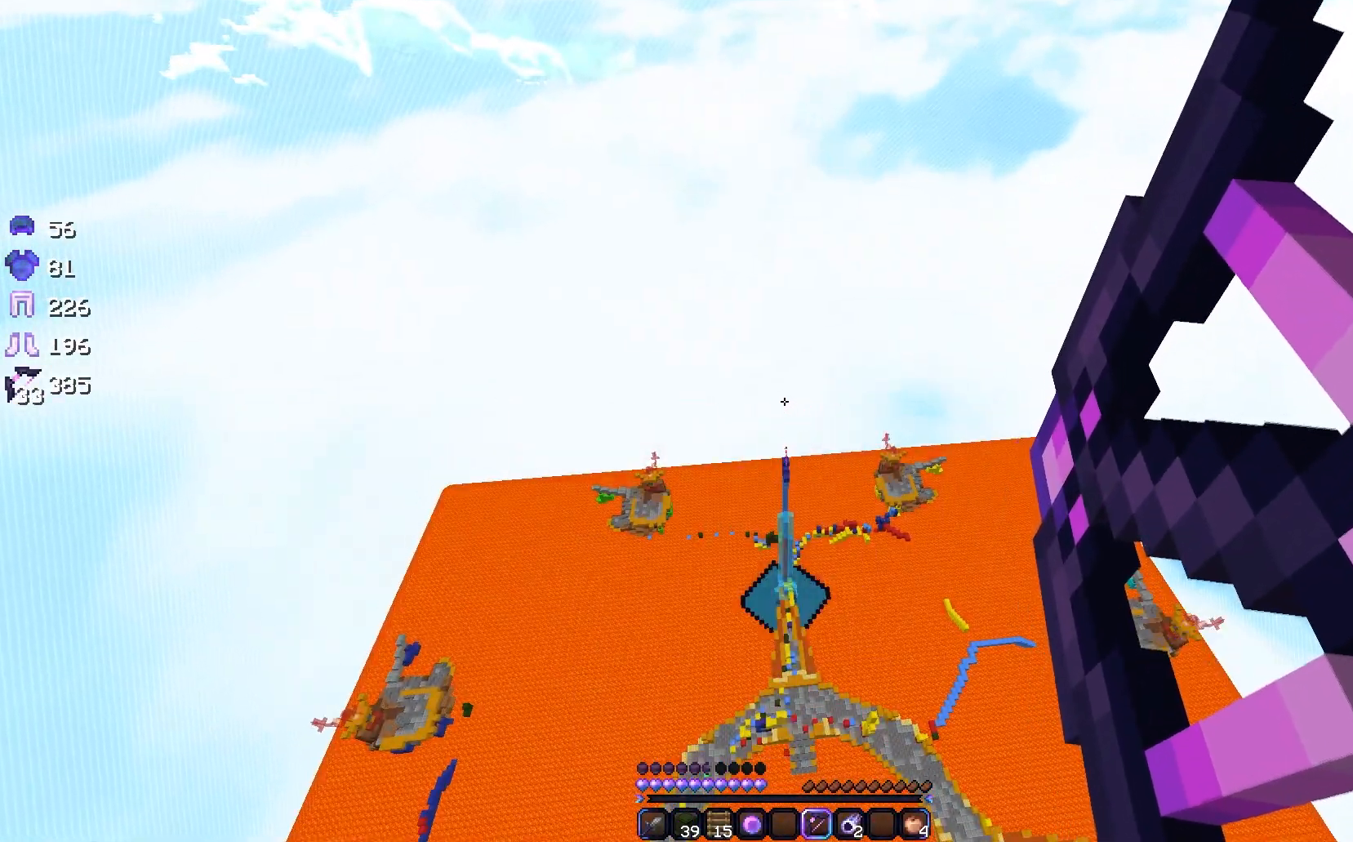
{"keys": [], "mouse": ["right"], "events": []}
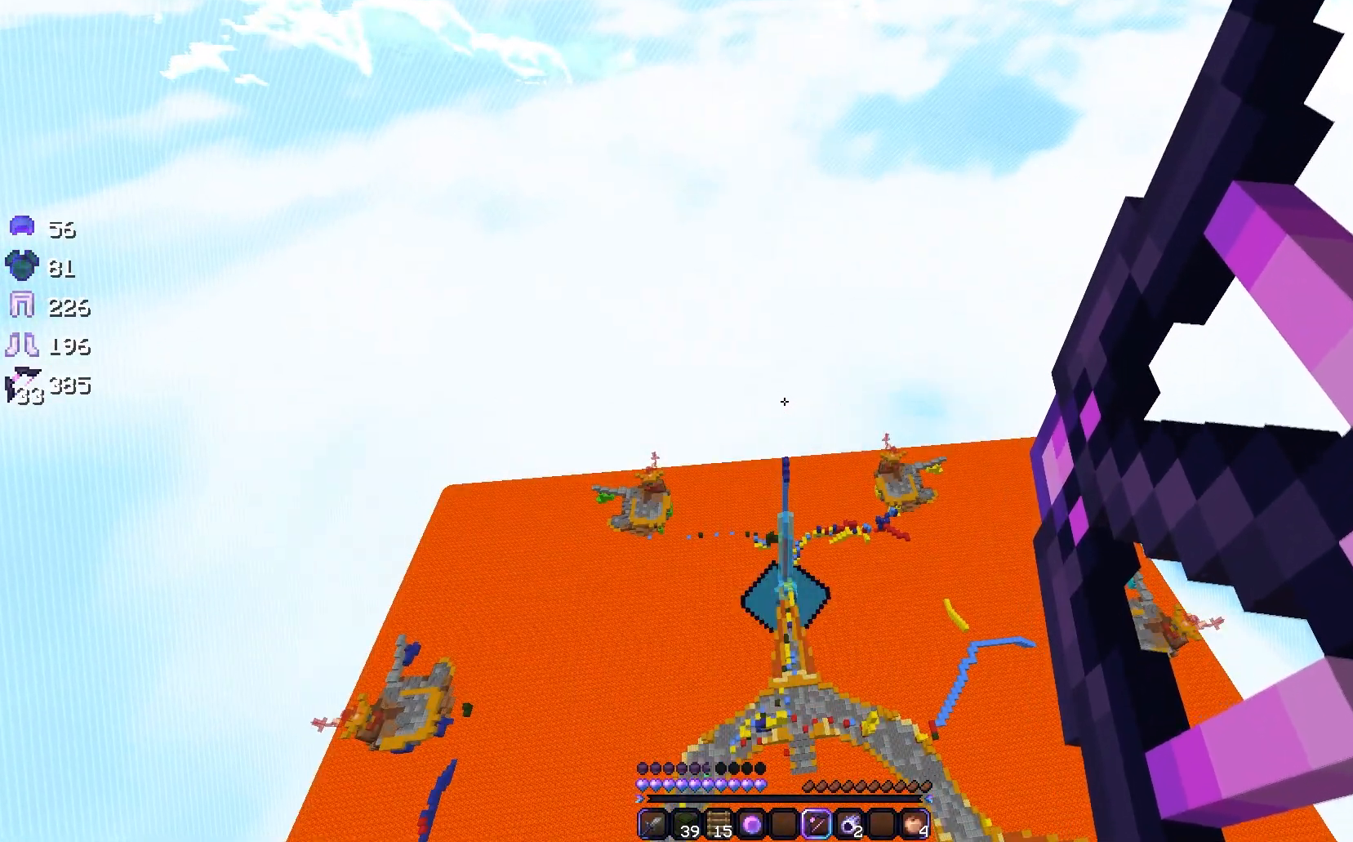
{"keys": [], "mouse": [], "events": [[33, "mouse_right", "up"]]}
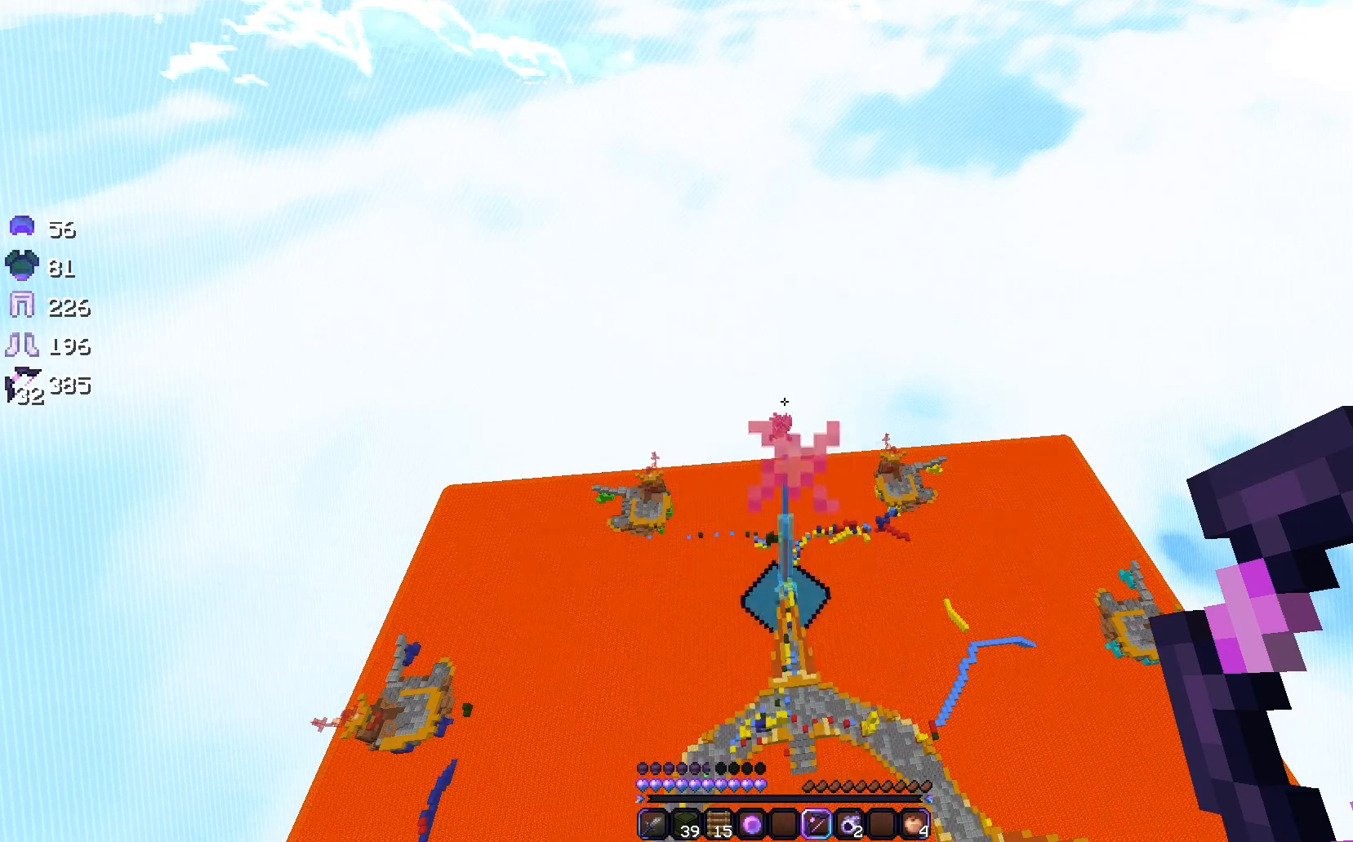
{"keys": ["d"], "mouse": [], "events": [[150, "d", "down"]]}
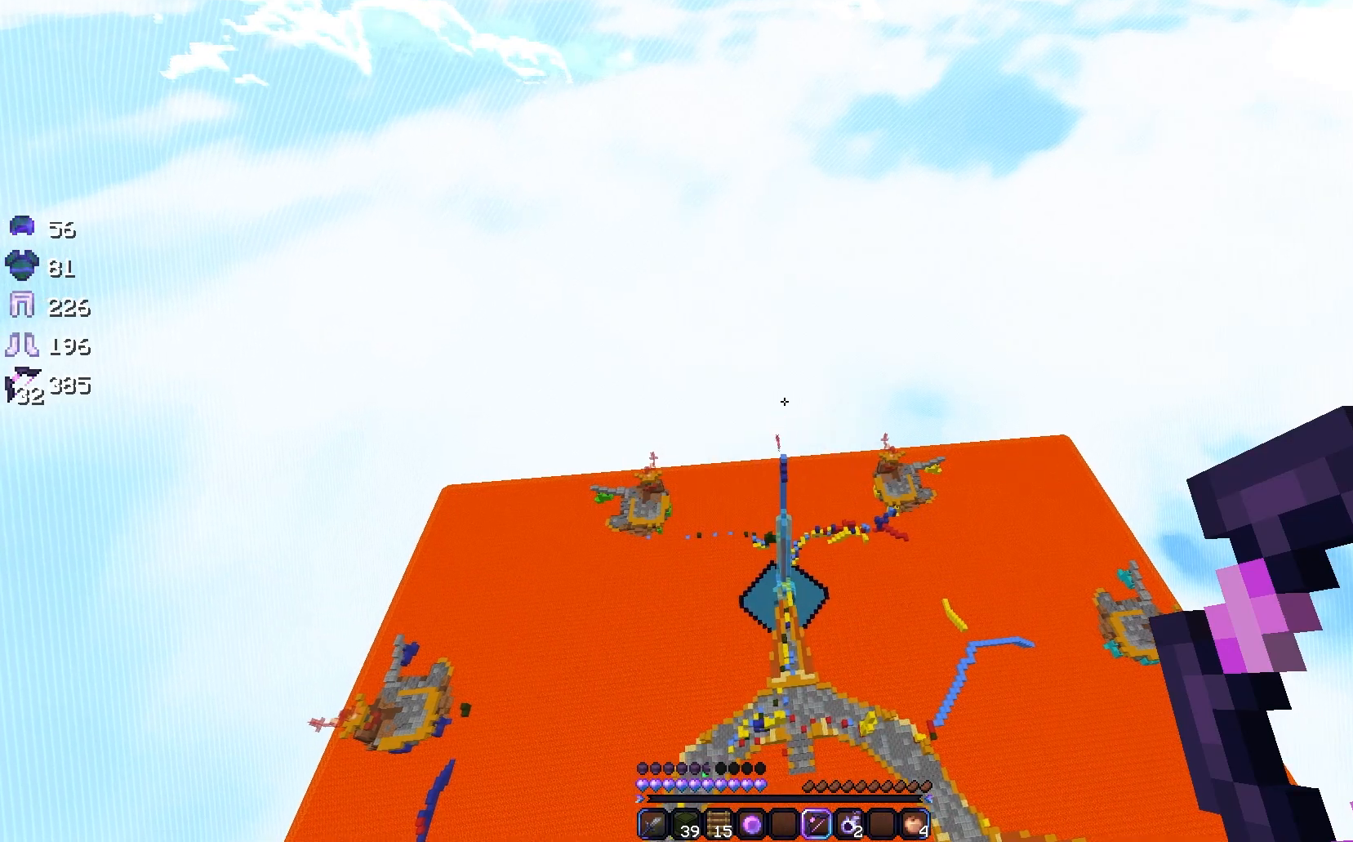
{"keys": ["d"], "mouse": [], "events": [[33, "s", "down"], [417, "s", "up"]]}
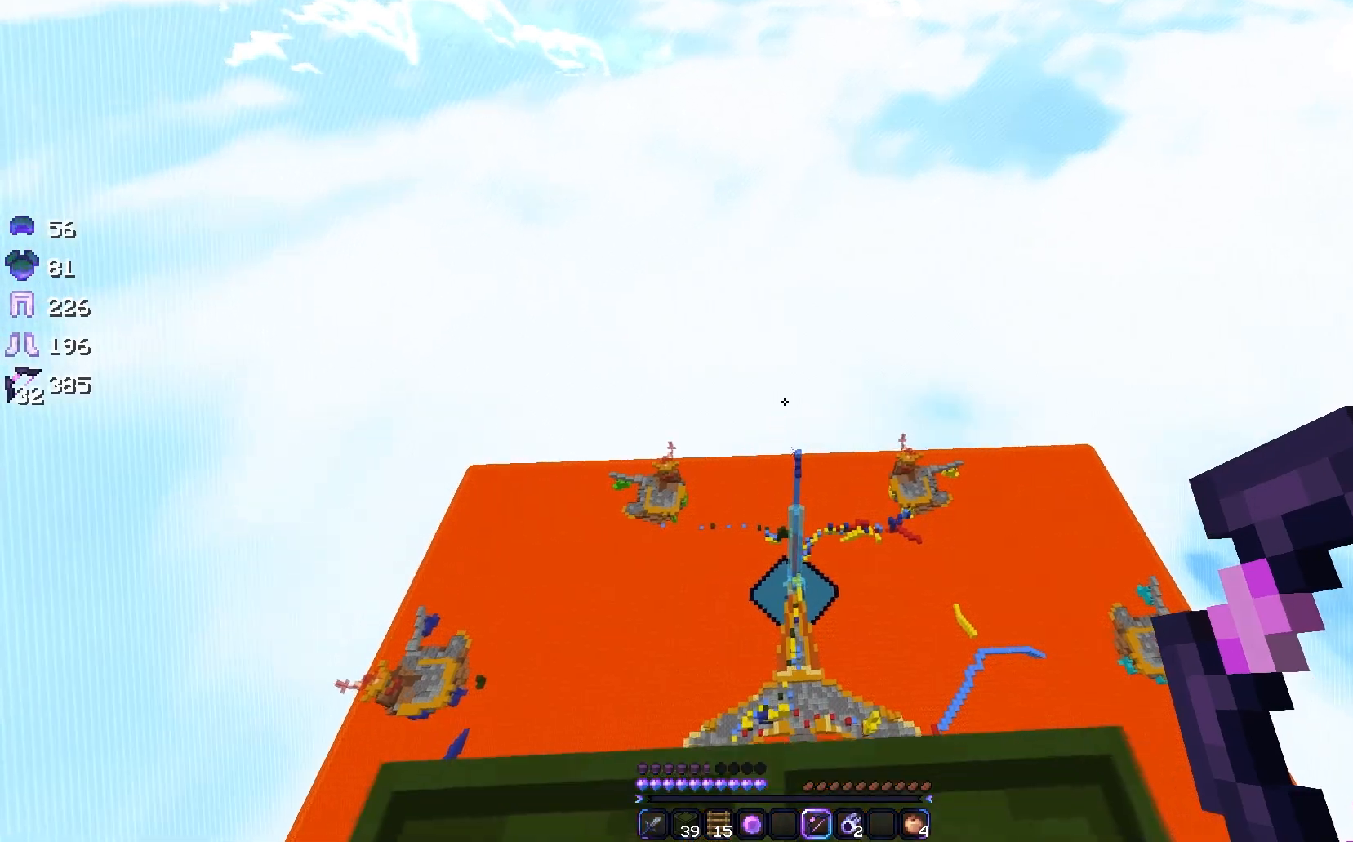
{"keys": [], "mouse": [], "events": [[167, "w", "down"], [367, "d", "up"], [367, "w", "up"]]}
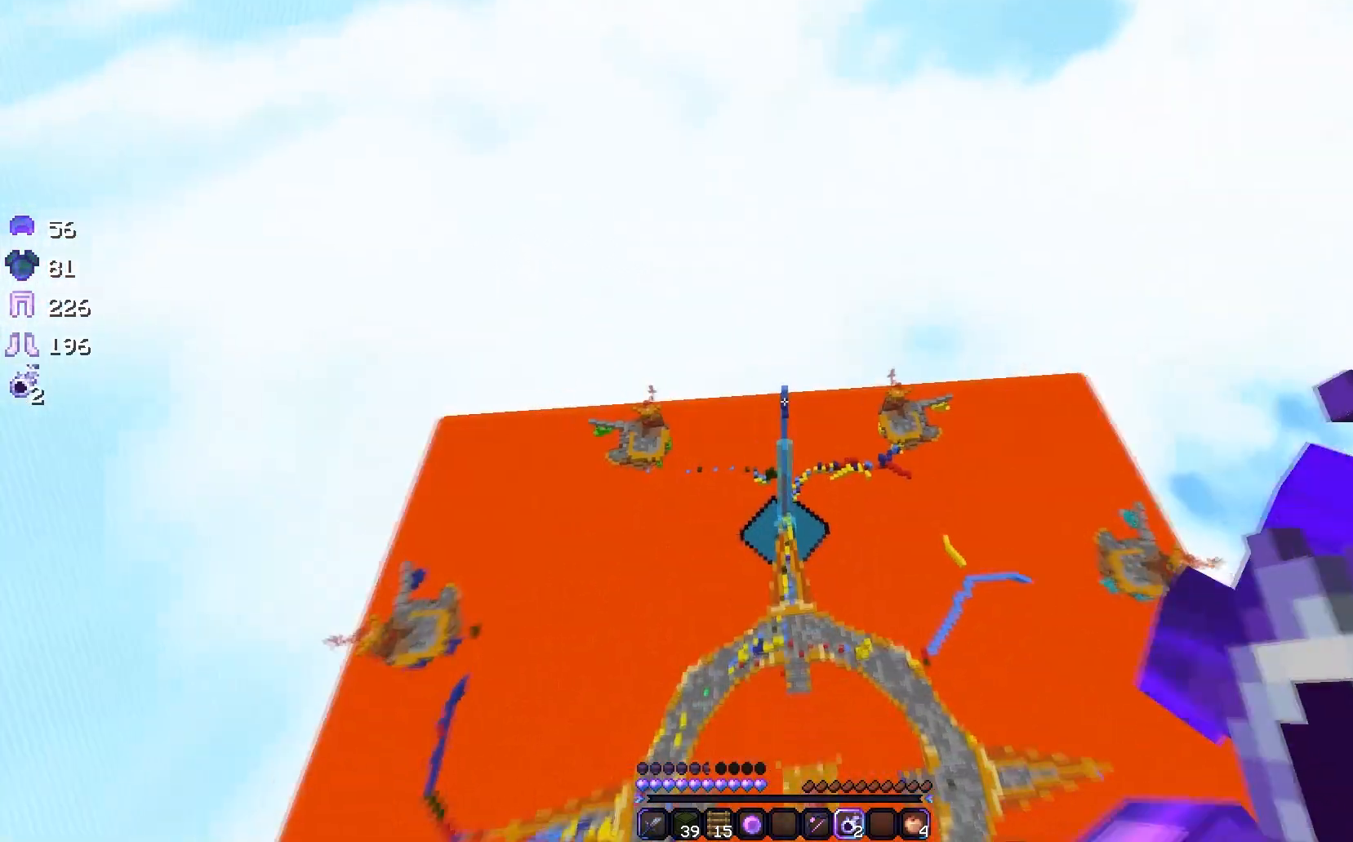
{"keys": [], "mouse": [], "events": [[300, "mouse_right", "down"], [417, "mouse_right", "up"]]}
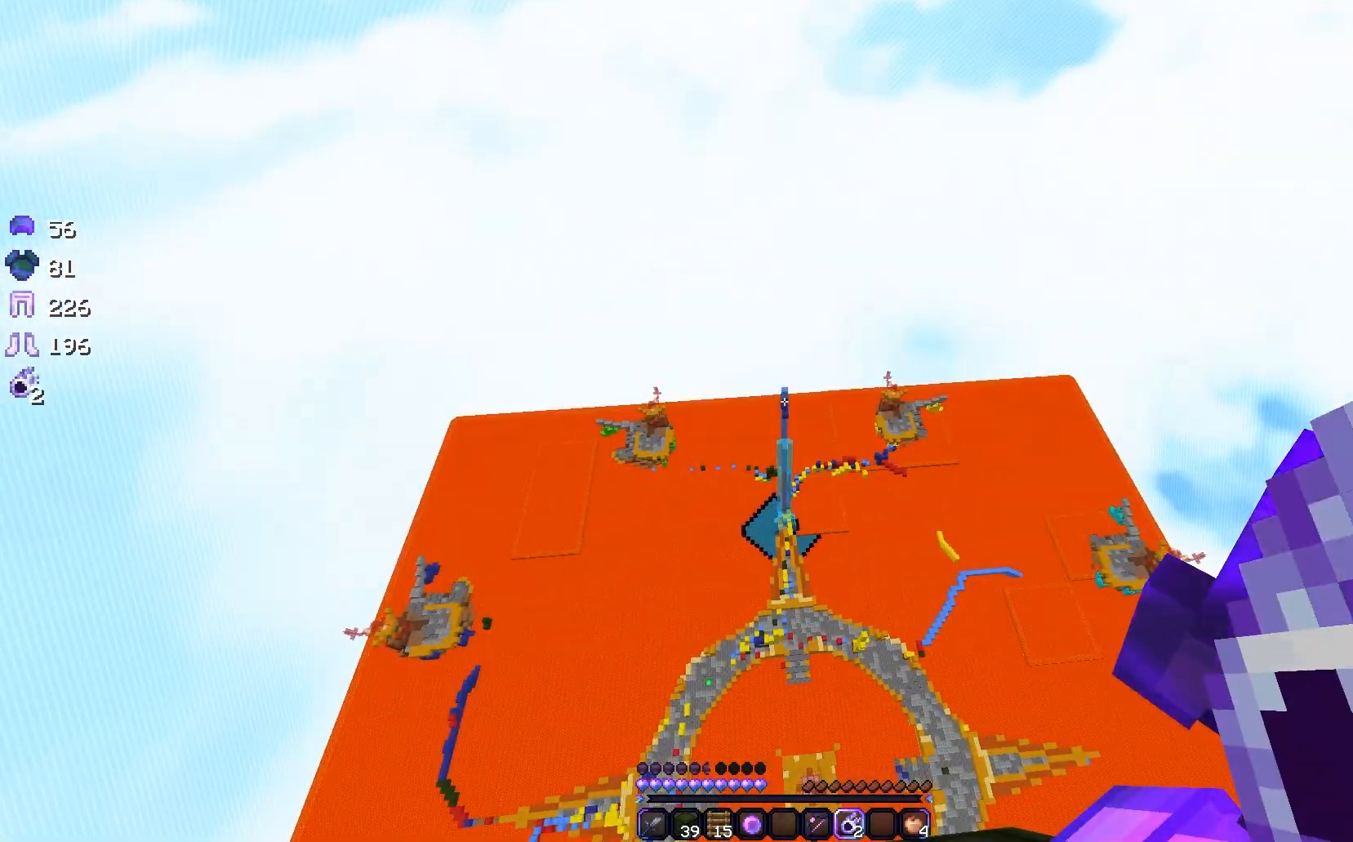
{"keys": [], "mouse": [], "events": []}
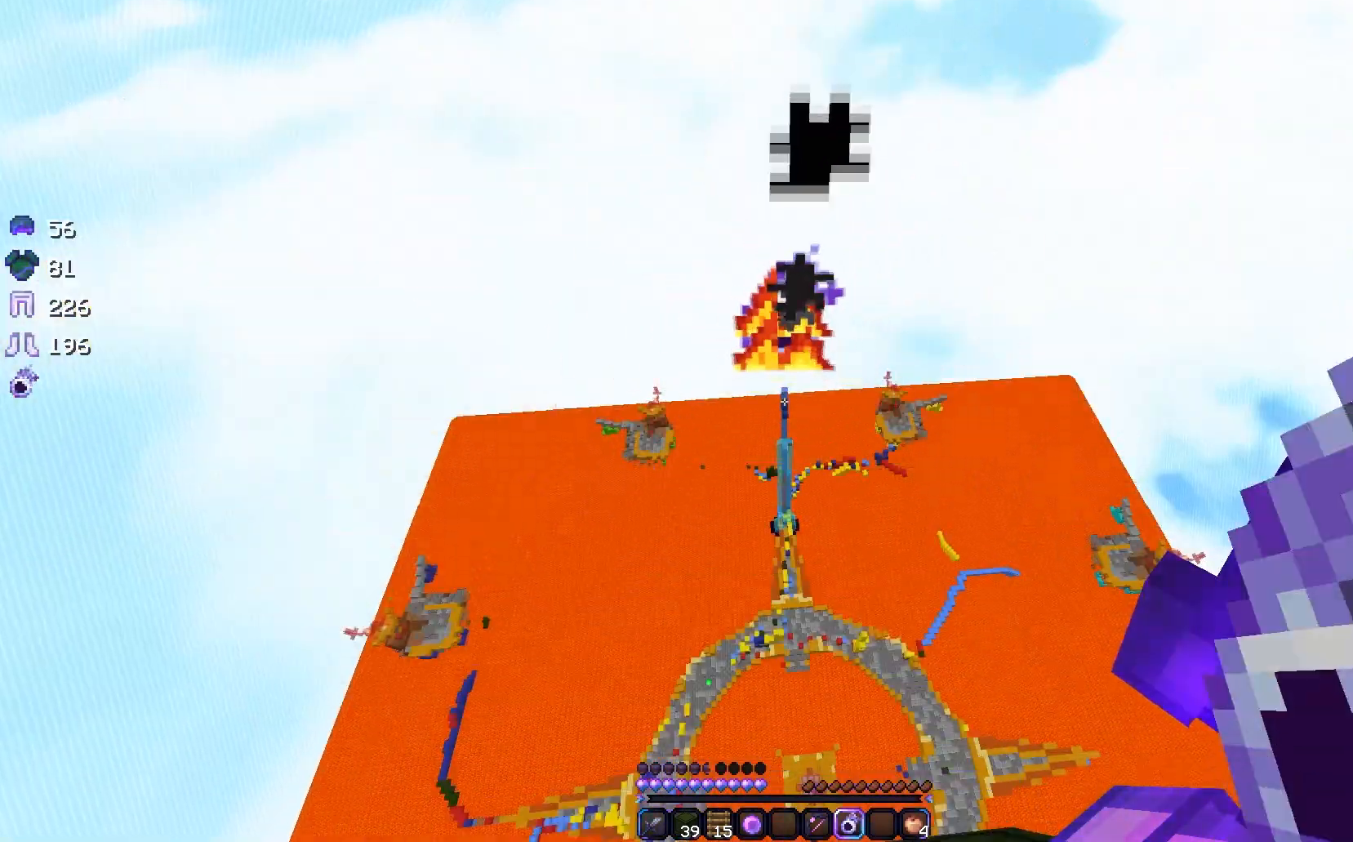
{"keys": [], "mouse": [], "events": []}
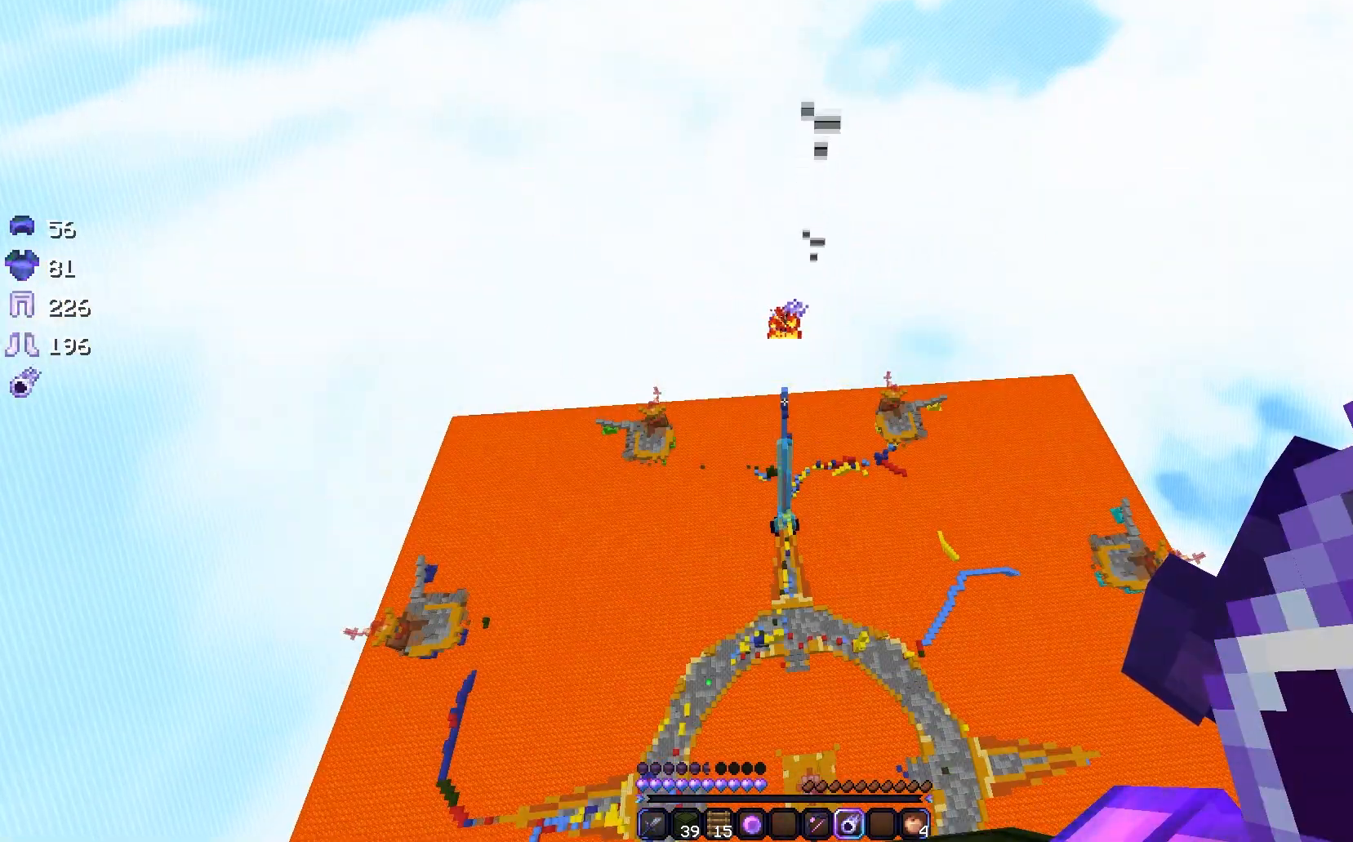
{"keys": ["a"], "mouse": [], "events": [[67, "a", "down"]]}
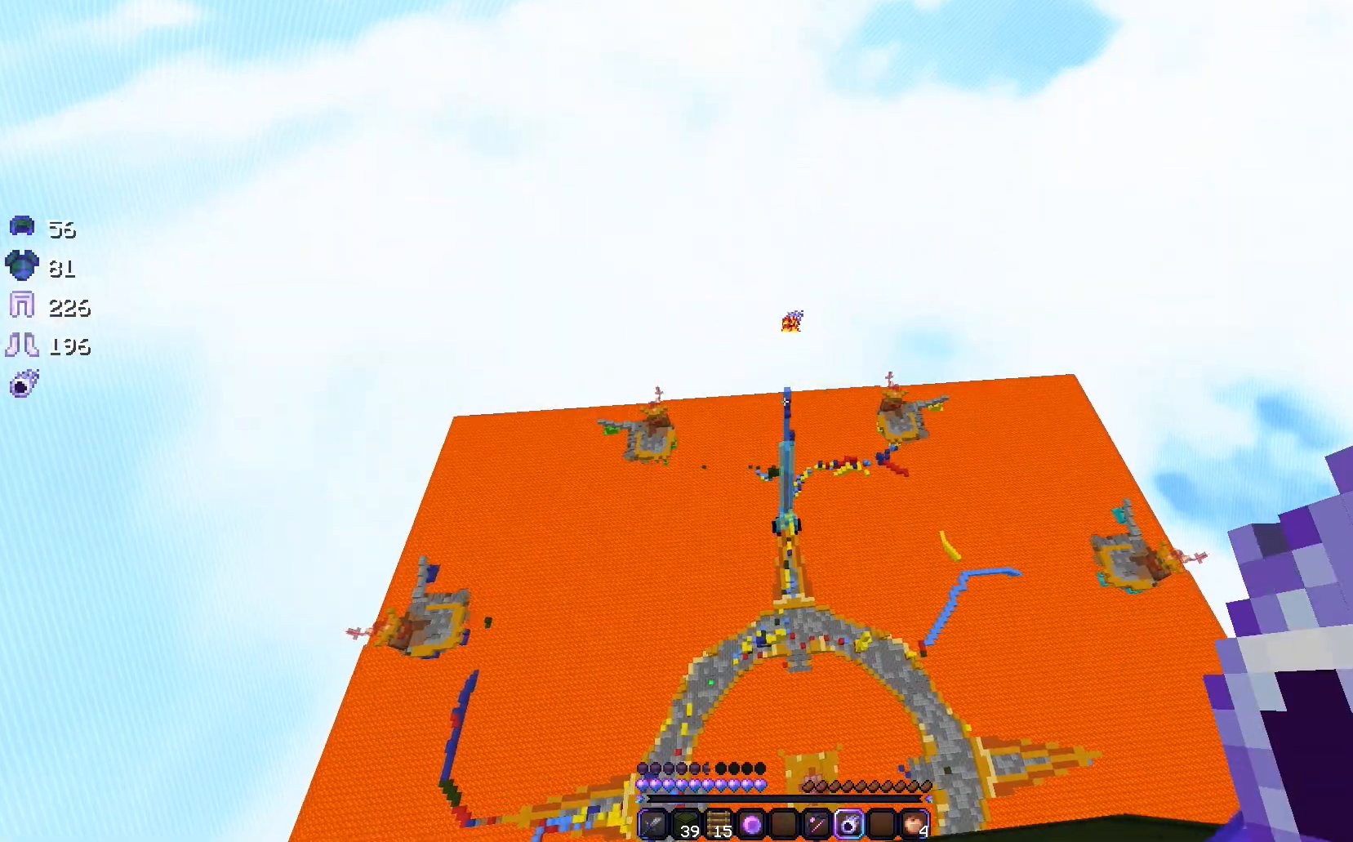
{"keys": [], "mouse": [], "events": [[267, "a", "up"]]}
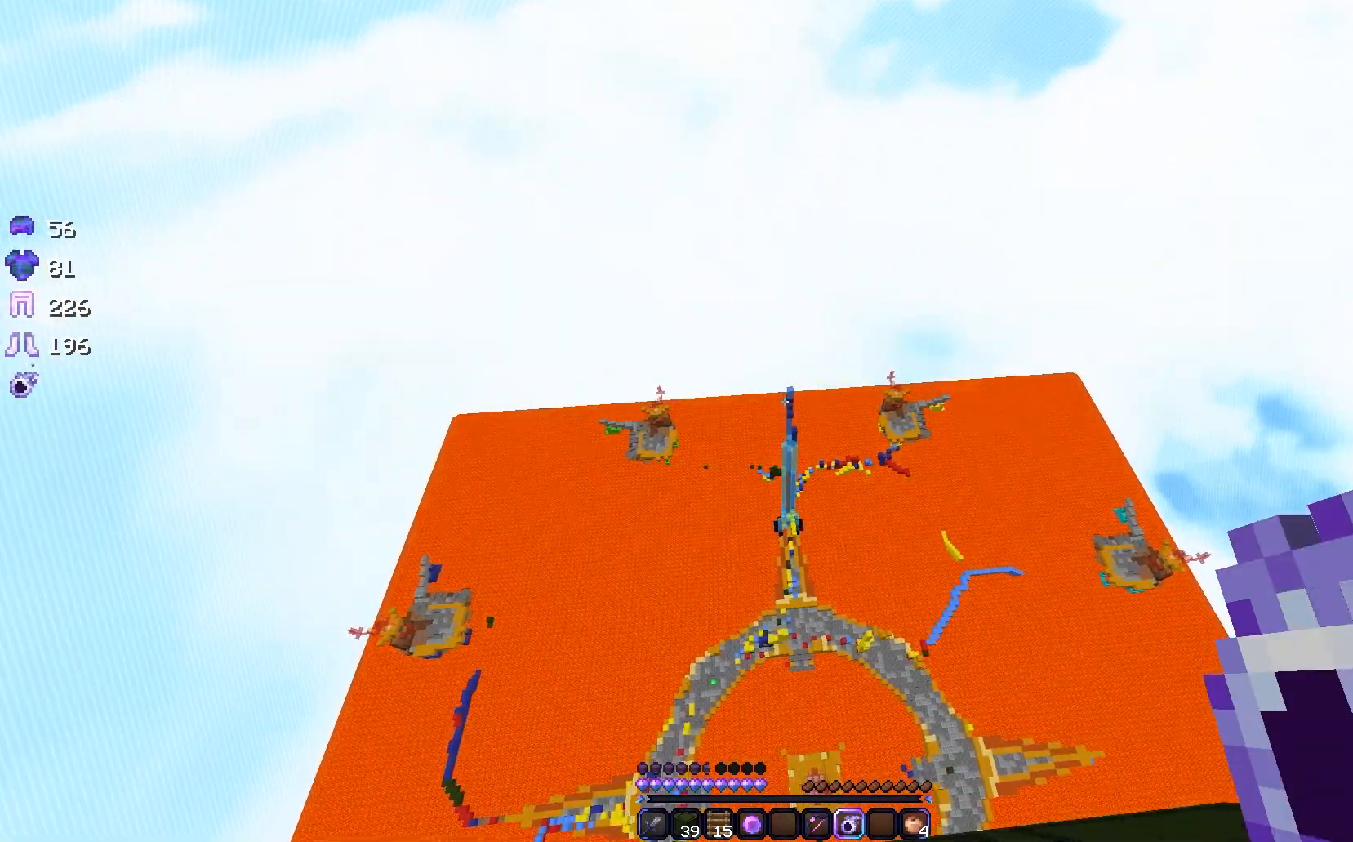
{"keys": [], "mouse": [], "events": []}
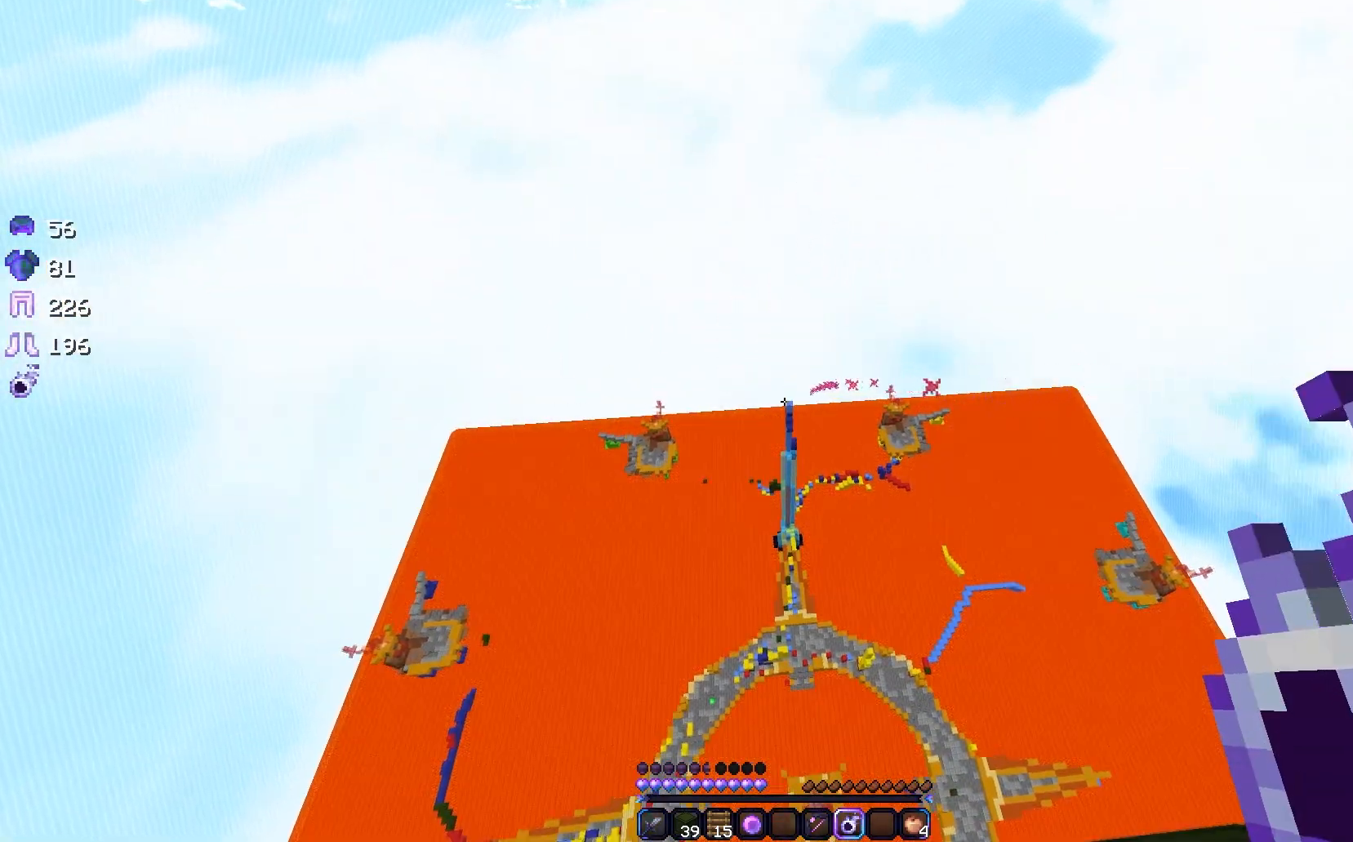
{"keys": [], "mouse": [], "events": []}
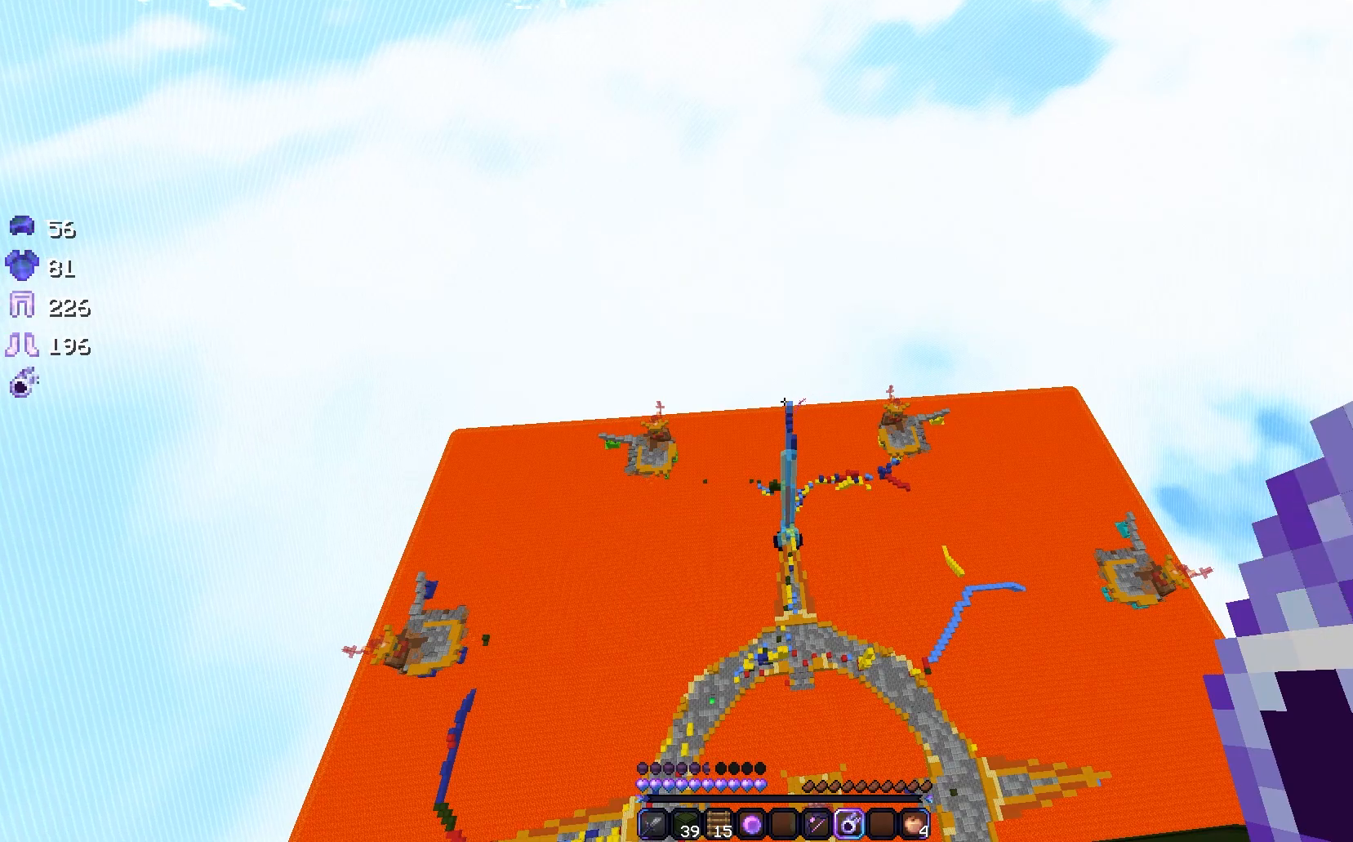
{"keys": [], "mouse": [], "events": []}
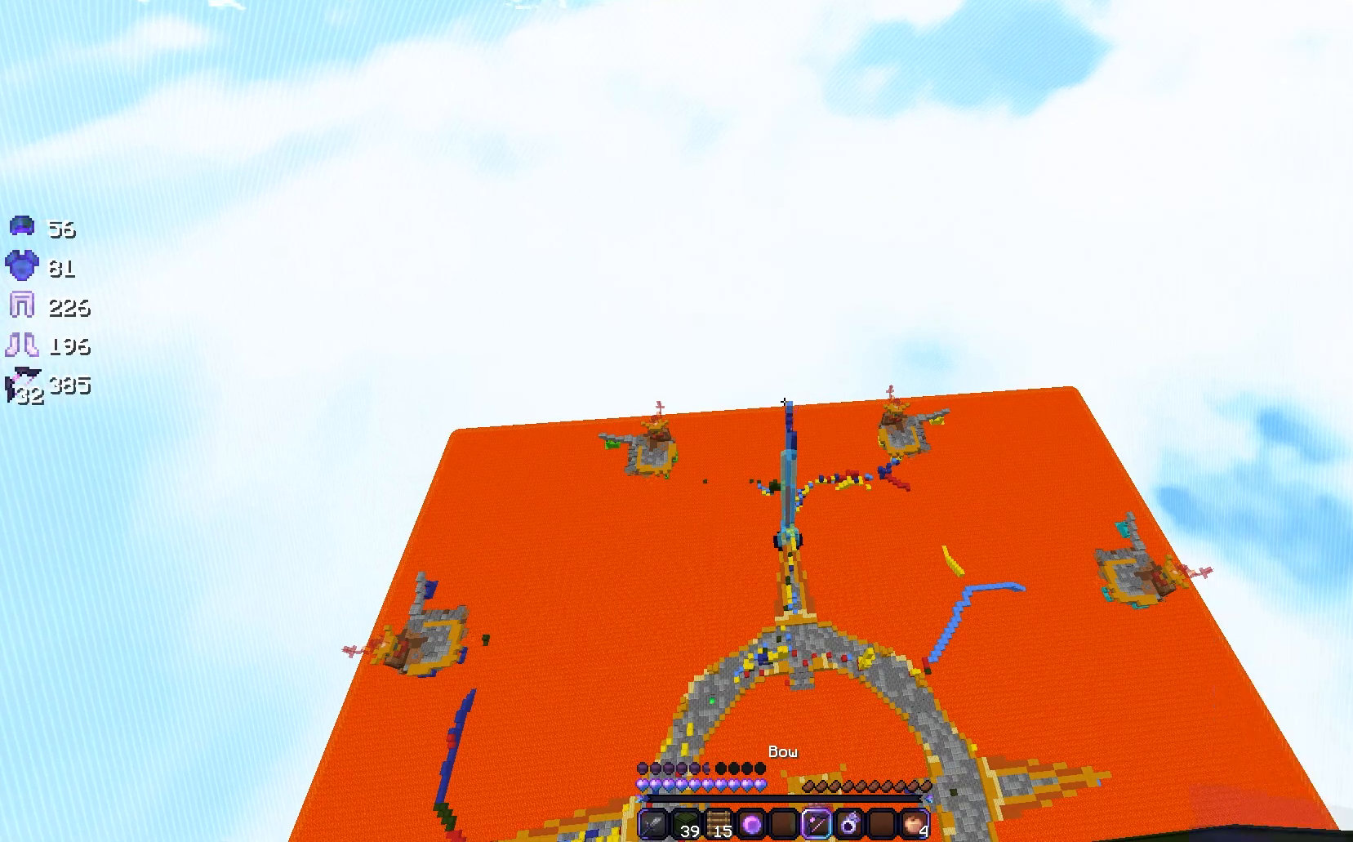
{"keys": ["d", "w"], "mouse": [], "events": [[350, "d", "down"], [500, "w", "down"]]}